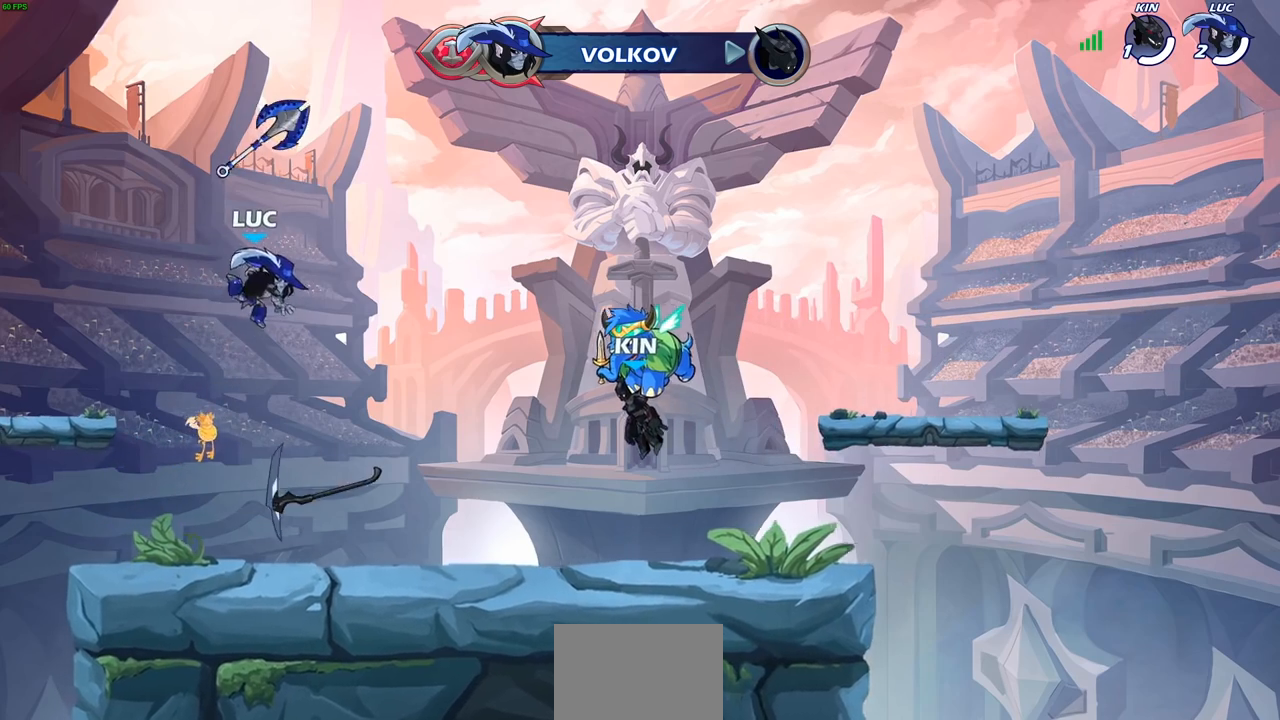
Gameplay with a controller (PlayStation layout); each line is a JSON object with the inputs held at the frame after it. "events" lists button and stick changes between this image and that frame as [ms after this image, input, new state], when the widget could be followed in between.
{"buttons": [], "left_stick": "center", "right_stick": "center", "events": [[83, "left_stick", "down-right"], [267, "R1", "down"], [300, "left_stick", "center"], [400, "CROSS", "down"], [433, "R1", "up"], [467, "CROSS", "up"]]}
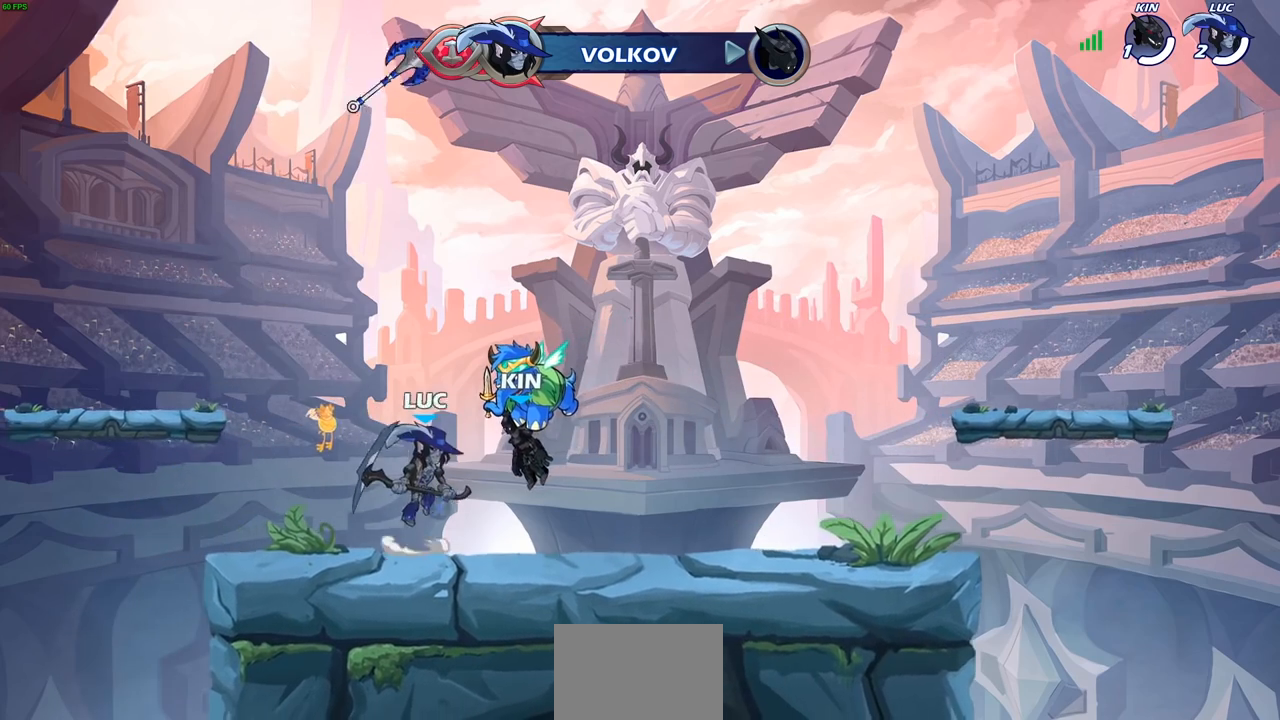
{"buttons": [], "left_stick": "center", "right_stick": "center", "events": [[50, "R1", "down"], [50, "R2", "down"], [83, "CIRCLE", "down"], [167, "CIRCLE", "up"], [167, "R1", "up"], [167, "R2", "up"]]}
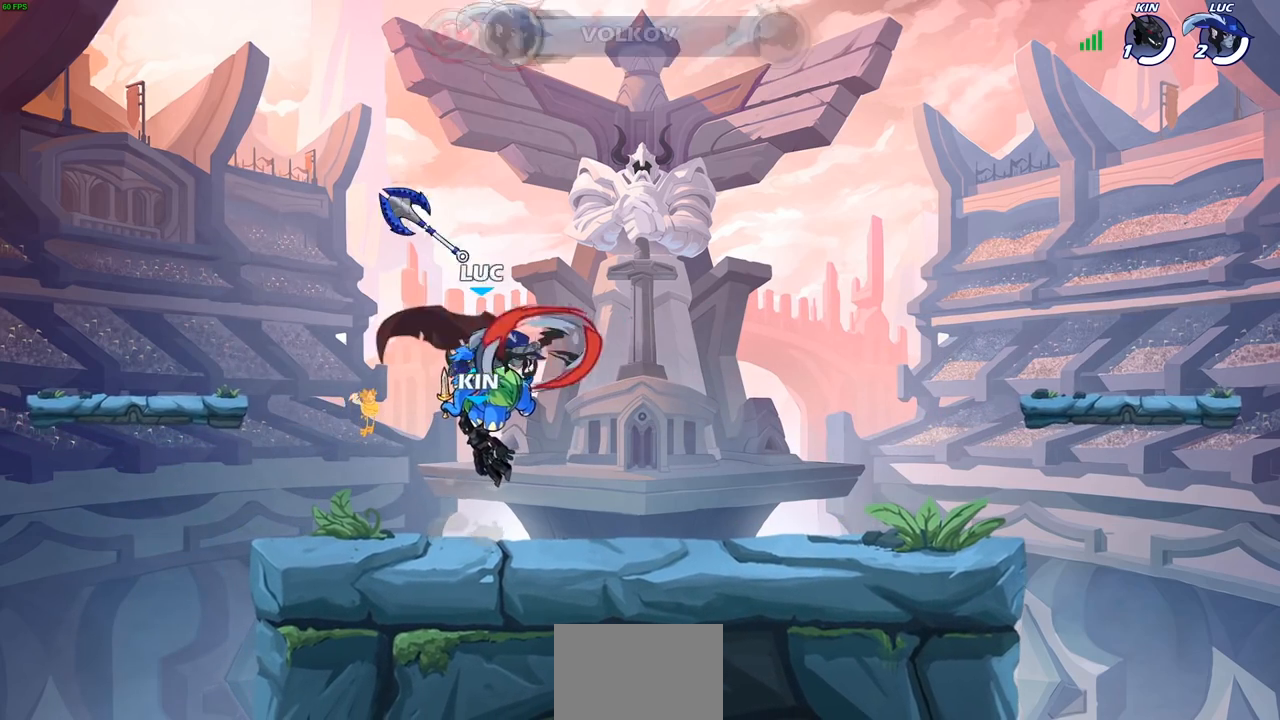
{"buttons": [], "left_stick": "center", "right_stick": "center", "events": []}
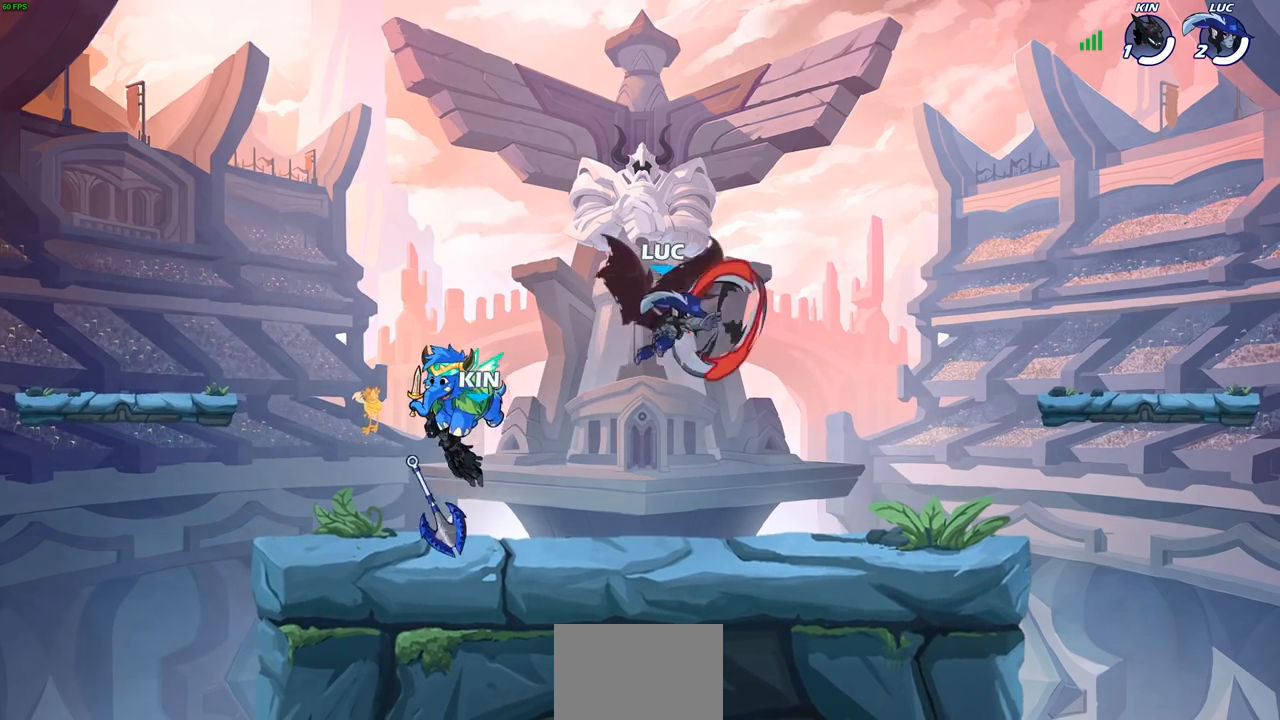
{"buttons": [], "left_stick": "left", "right_stick": "center", "events": [[300, "left_stick", "left"]]}
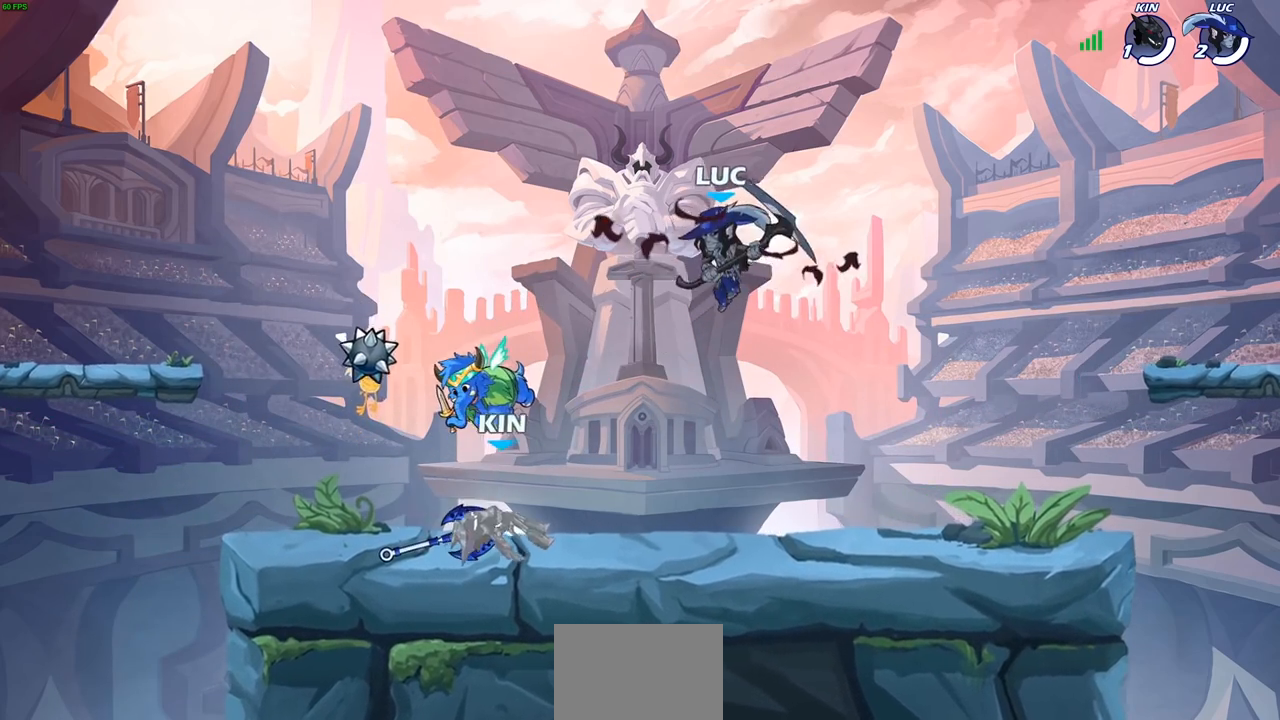
{"buttons": [], "left_stick": "down-left", "right_stick": "center", "events": [[183, "CROSS", "down"], [300, "left_stick", "up"], [317, "CROSS", "up"], [400, "left_stick", "right"], [467, "left_stick", "down-left"]]}
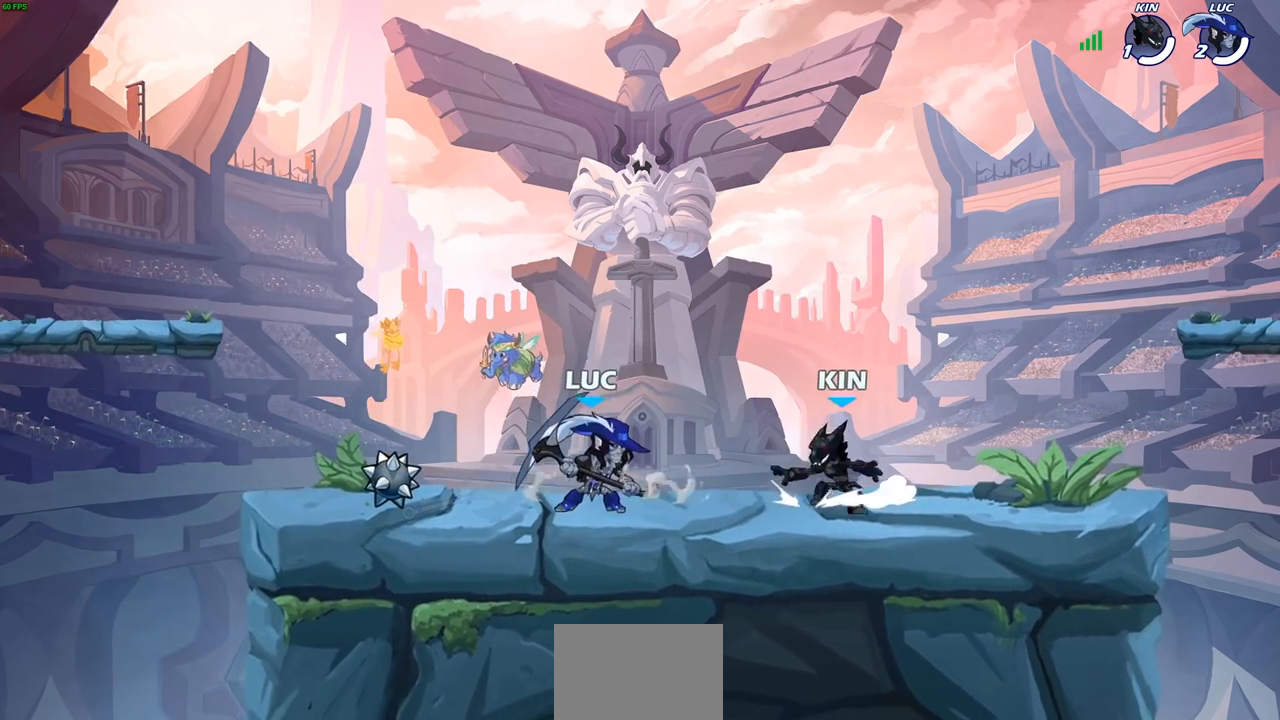
{"buttons": [], "left_stick": "right", "right_stick": "center", "events": [[67, "left_stick", "left"], [467, "left_stick", "right"]]}
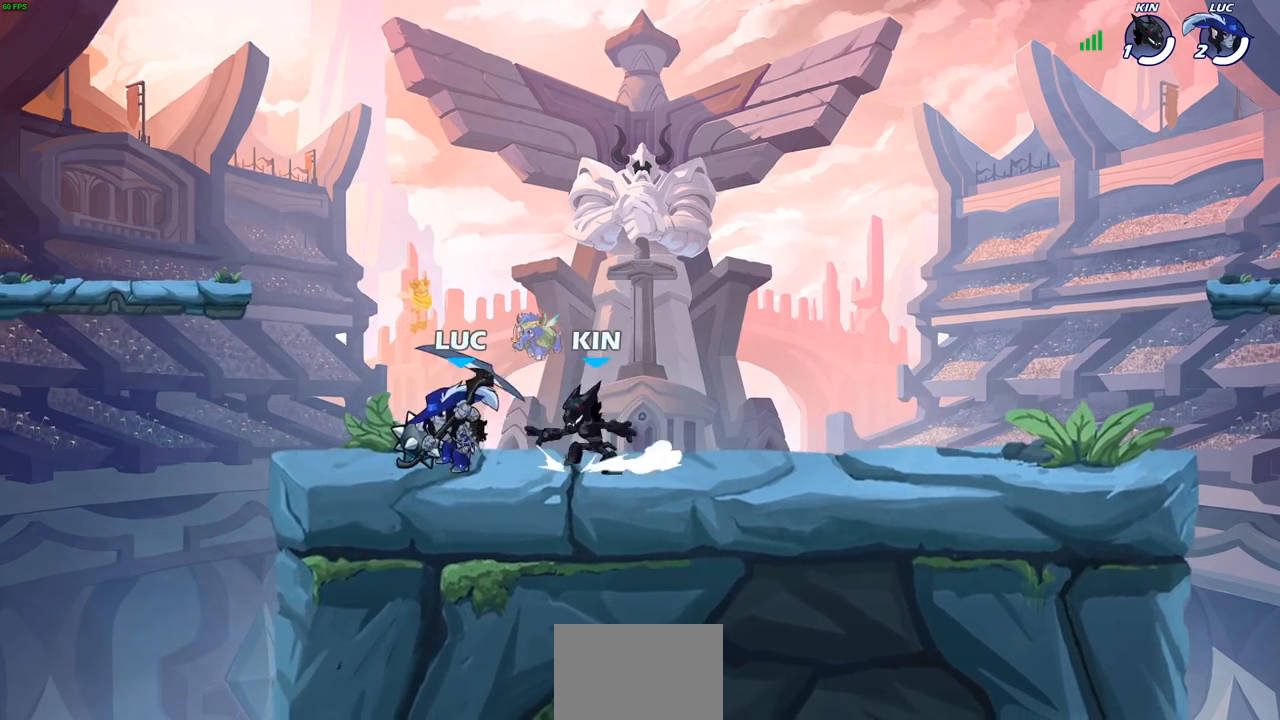
{"buttons": [], "left_stick": "right", "right_stick": "center", "events": [[33, "SQUARE", "down"], [100, "SQUARE", "up"]]}
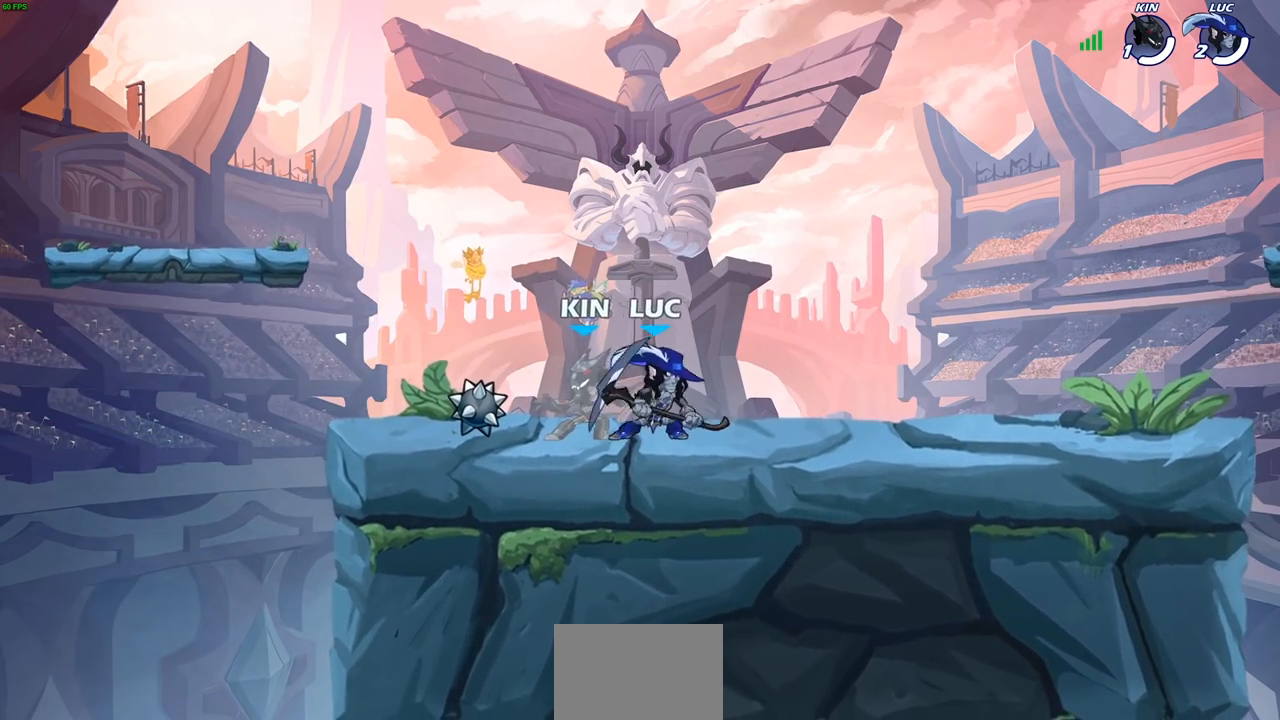
{"buttons": [], "left_stick": "right", "right_stick": "center", "events": [[83, "CROSS", "down"], [117, "left_stick", "up"], [150, "R1", "down"], [150, "R2", "down"], [167, "left_stick", "up-left"], [233, "CROSS", "up"], [333, "R1", "up"], [333, "R2", "up"], [367, "left_stick", "center"], [417, "left_stick", "right"]]}
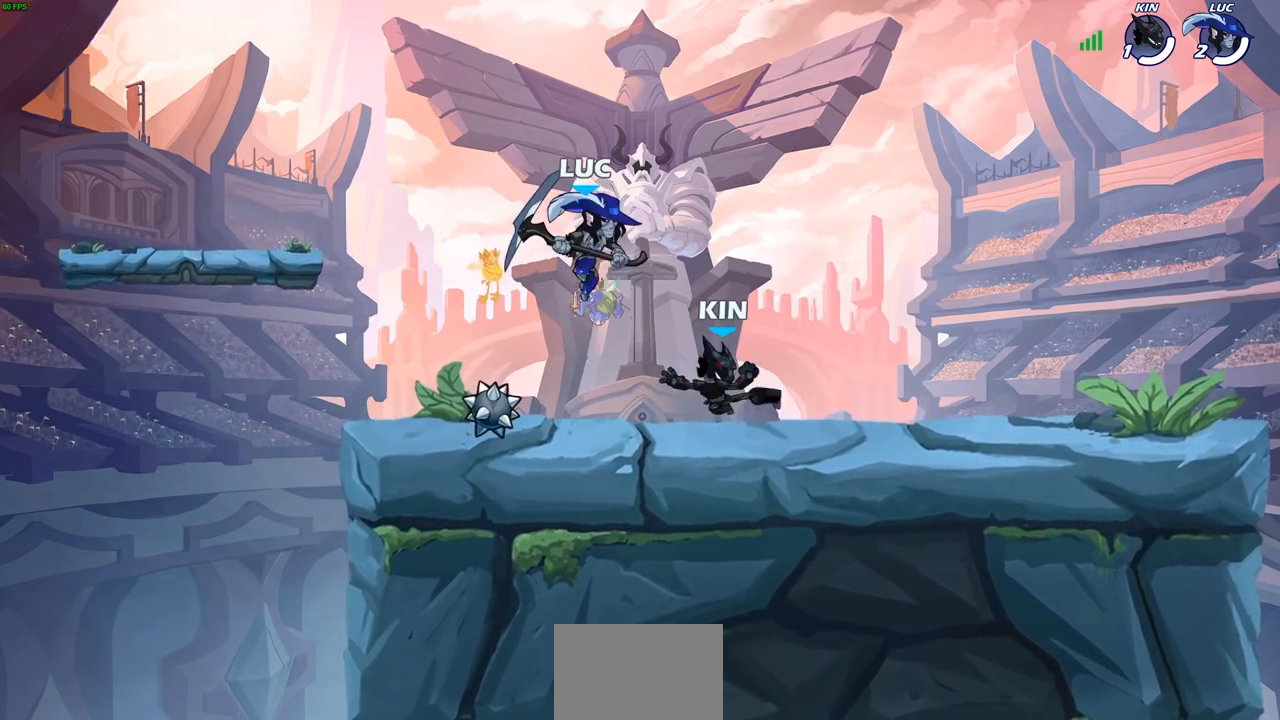
{"buttons": [], "left_stick": "right", "right_stick": "center", "events": [[250, "SQUARE", "down"], [350, "SQUARE", "up"]]}
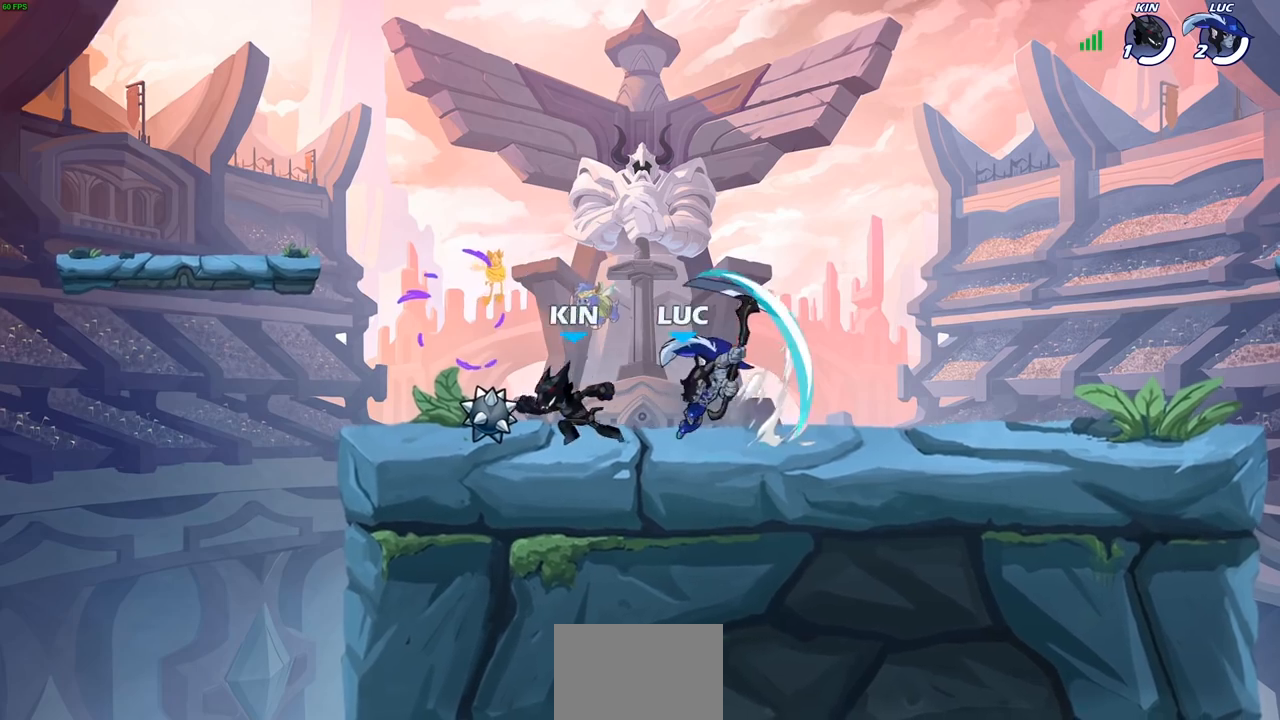
{"buttons": [], "left_stick": "left", "right_stick": "center", "events": [[200, "left_stick", "up-right"], [300, "left_stick", "up-left"], [450, "left_stick", "left"]]}
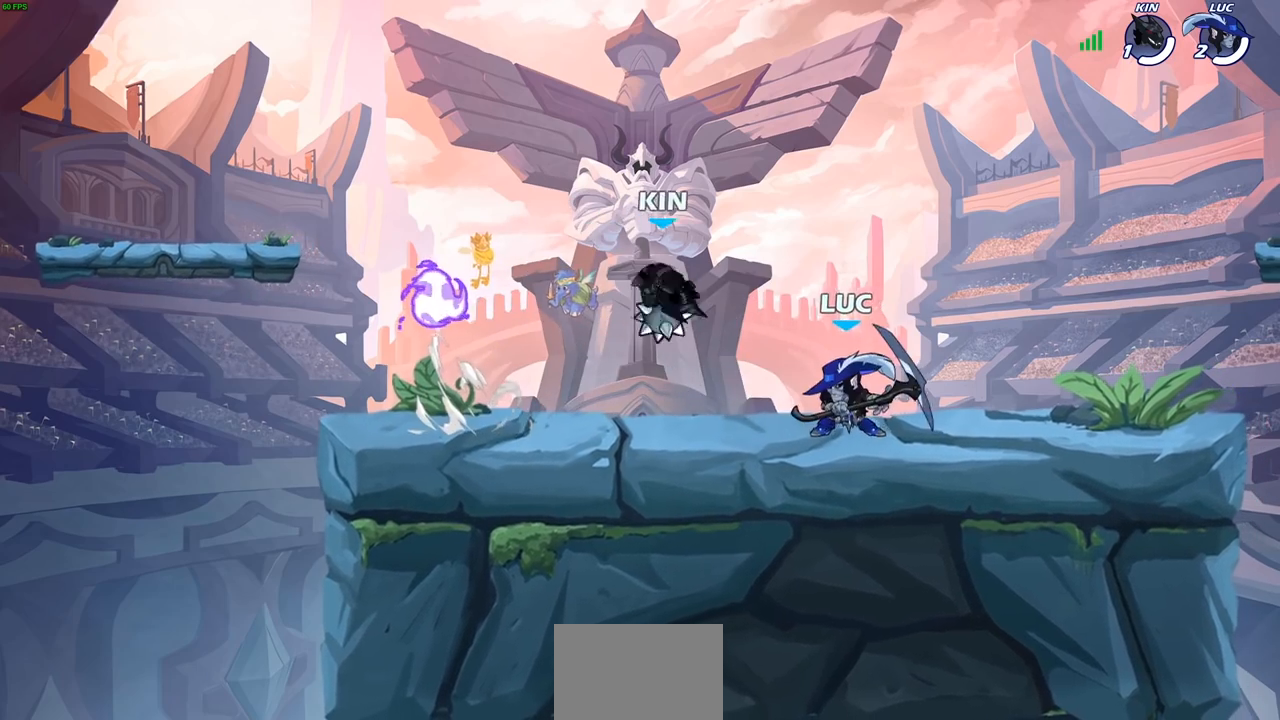
{"buttons": ["SQUARE"], "left_stick": "center", "right_stick": "center", "events": [[250, "left_stick", "up"], [317, "left_stick", "right"], [450, "left_stick", "center"], [467, "SQUARE", "down"]]}
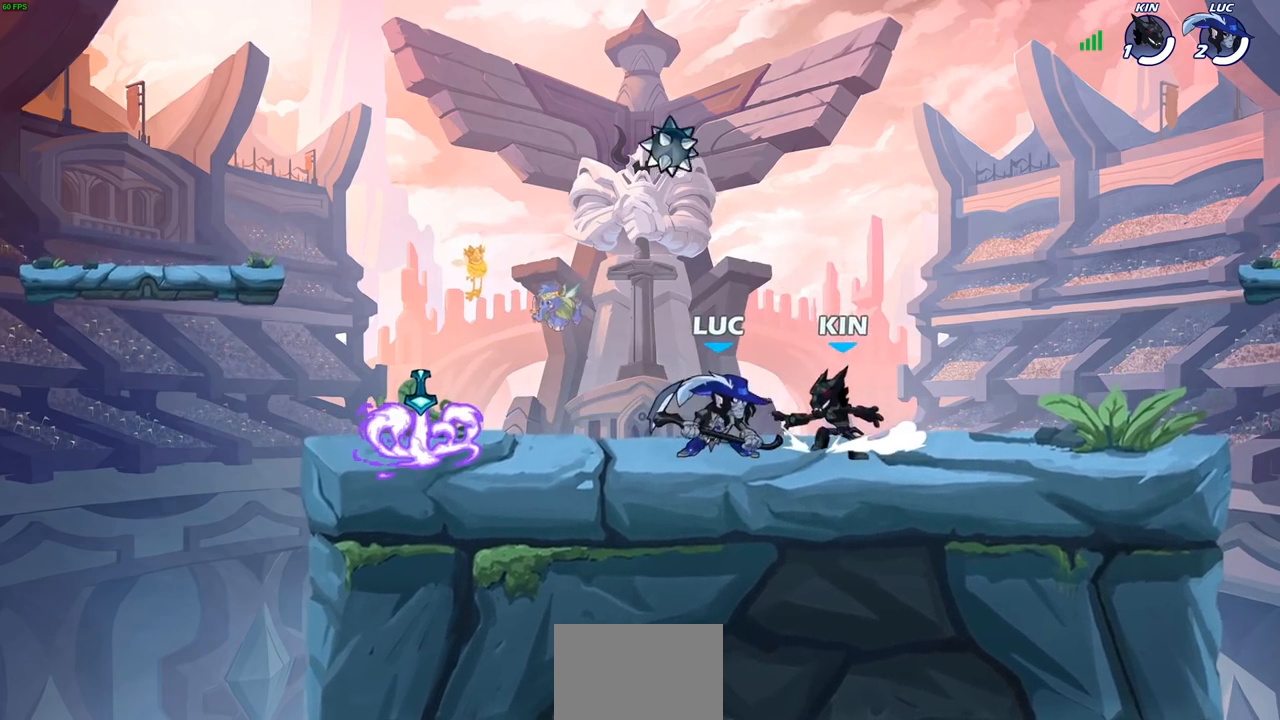
{"buttons": [], "left_stick": "center", "right_stick": "center", "events": [[17, "SQUARE", "up"], [317, "CROSS", "down"], [350, "SQUARE", "down"], [367, "CROSS", "up"], [400, "SQUARE", "up"]]}
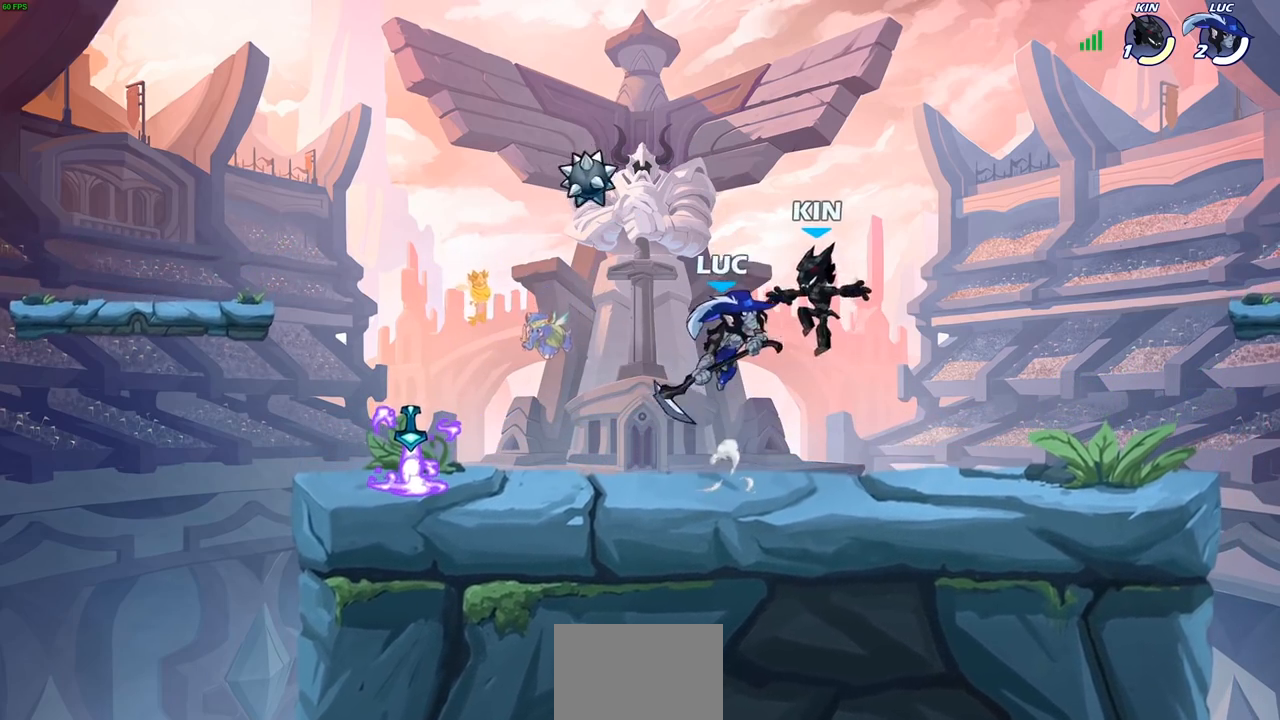
{"buttons": ["CROSS"], "left_stick": "up-left", "right_stick": "center", "events": [[367, "left_stick", "up-left"], [417, "CROSS", "down"]]}
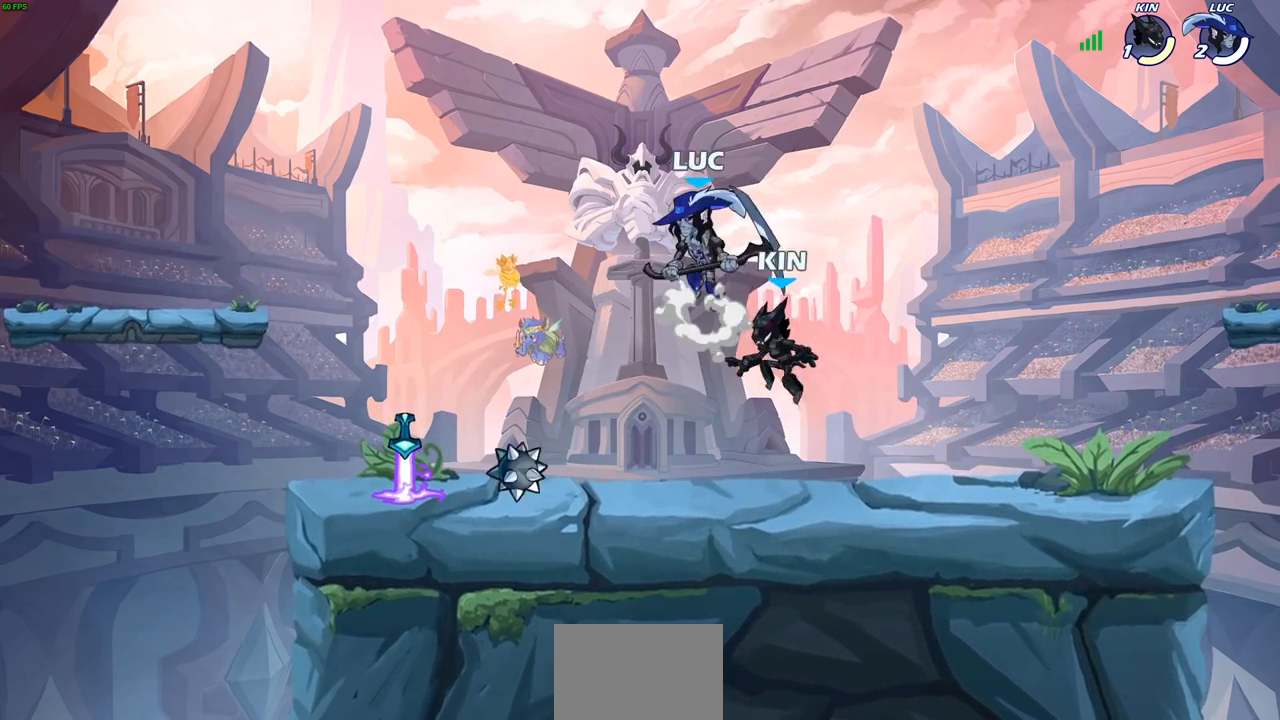
{"buttons": [], "left_stick": "down-left", "right_stick": "center", "events": [[50, "CROSS", "up"], [150, "left_stick", "down-left"], [367, "SQUARE", "down"], [467, "SQUARE", "up"]]}
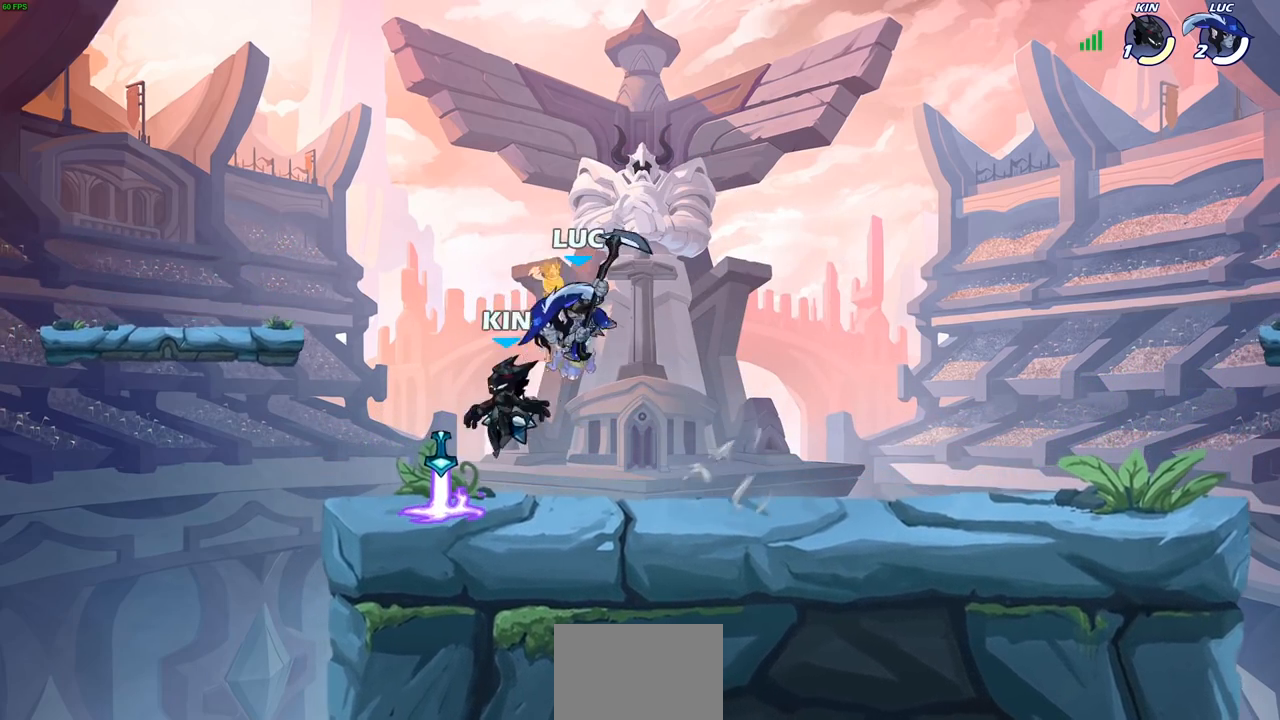
{"buttons": [], "left_stick": "right", "right_stick": "center", "events": [[17, "left_stick", "left"], [417, "left_stick", "center"], [500, "left_stick", "right"]]}
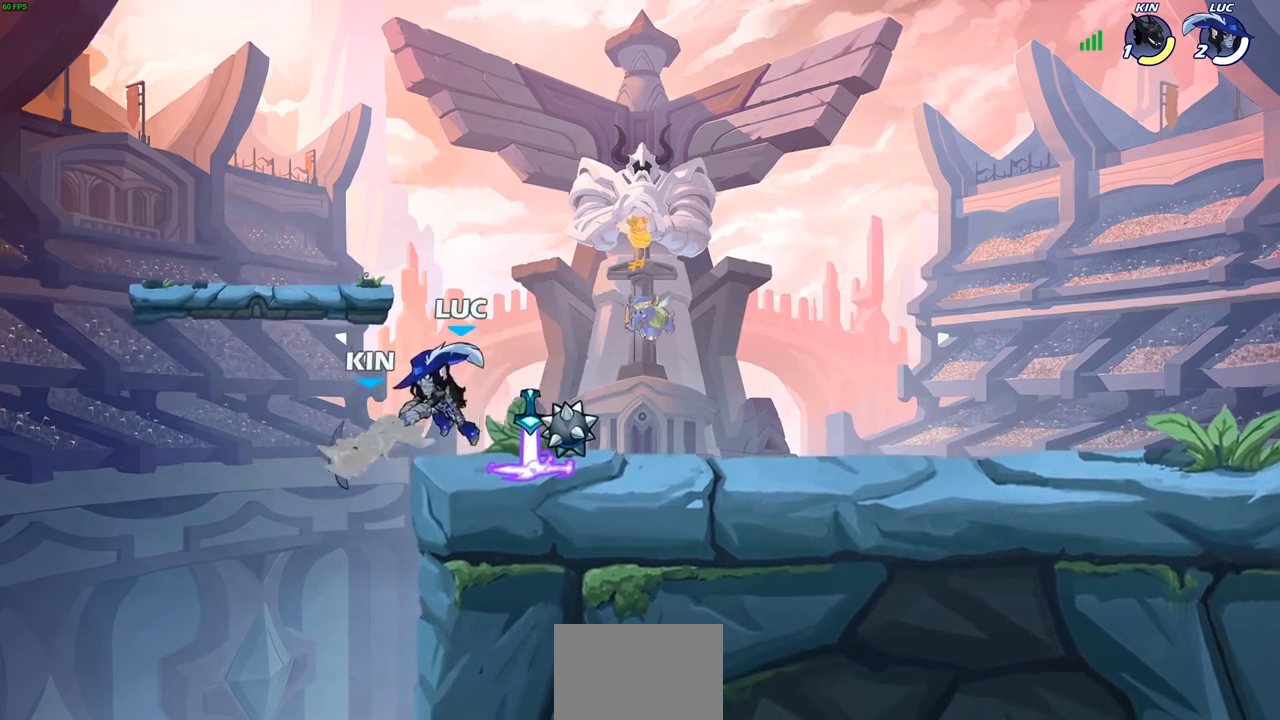
{"buttons": ["CIRCLE"], "left_stick": "down", "right_stick": "center", "events": [[150, "left_stick", "center"], [233, "CROSS", "down"], [250, "left_stick", "down"], [283, "CIRCLE", "down"], [317, "CROSS", "up"]]}
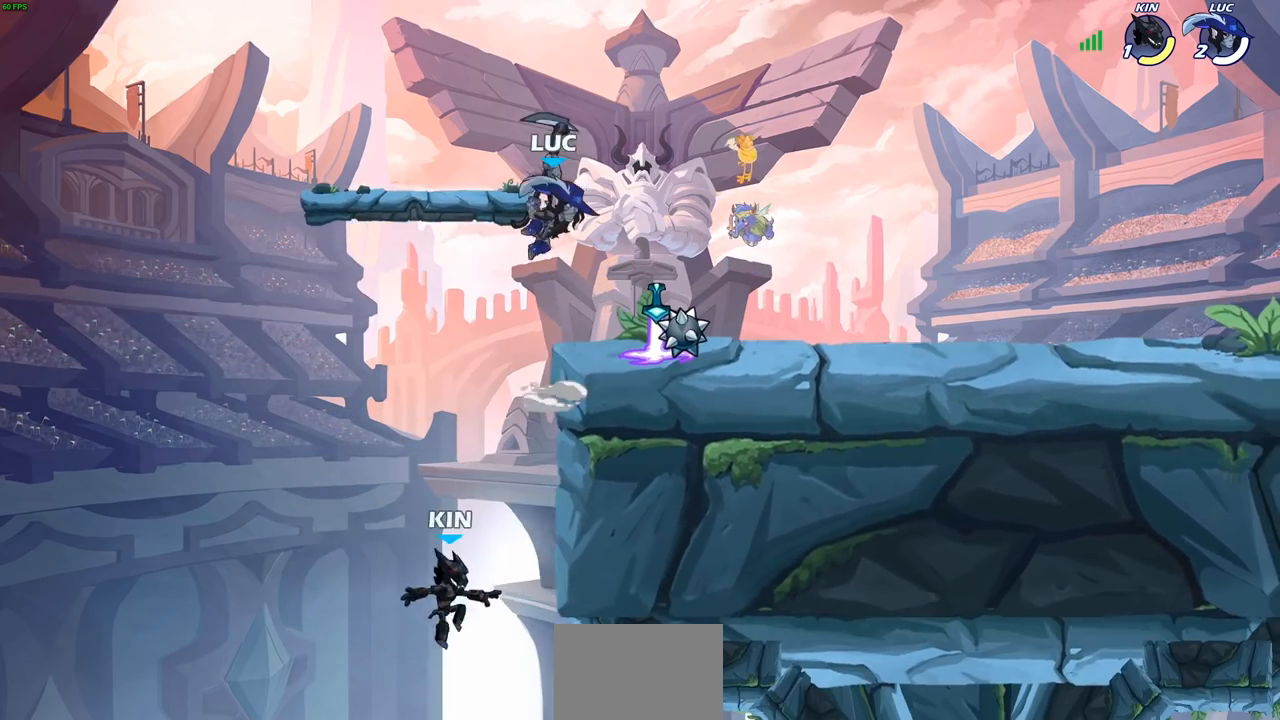
{"buttons": [], "left_stick": "right", "right_stick": "center", "events": [[233, "CIRCLE", "up"], [283, "left_stick", "center"], [500, "left_stick", "right"]]}
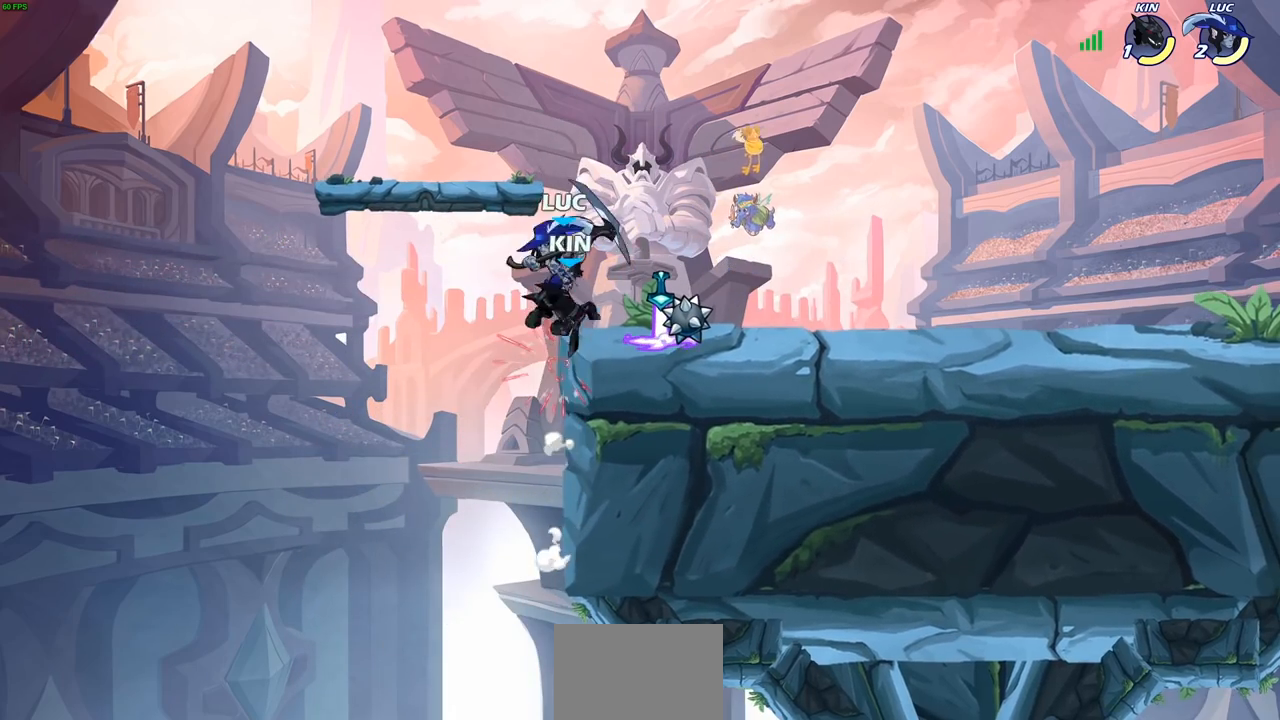
{"buttons": [], "left_stick": "right", "right_stick": "center", "events": [[233, "left_stick", "down-right"], [267, "SQUARE", "down"], [350, "SQUARE", "up"], [383, "left_stick", "right"]]}
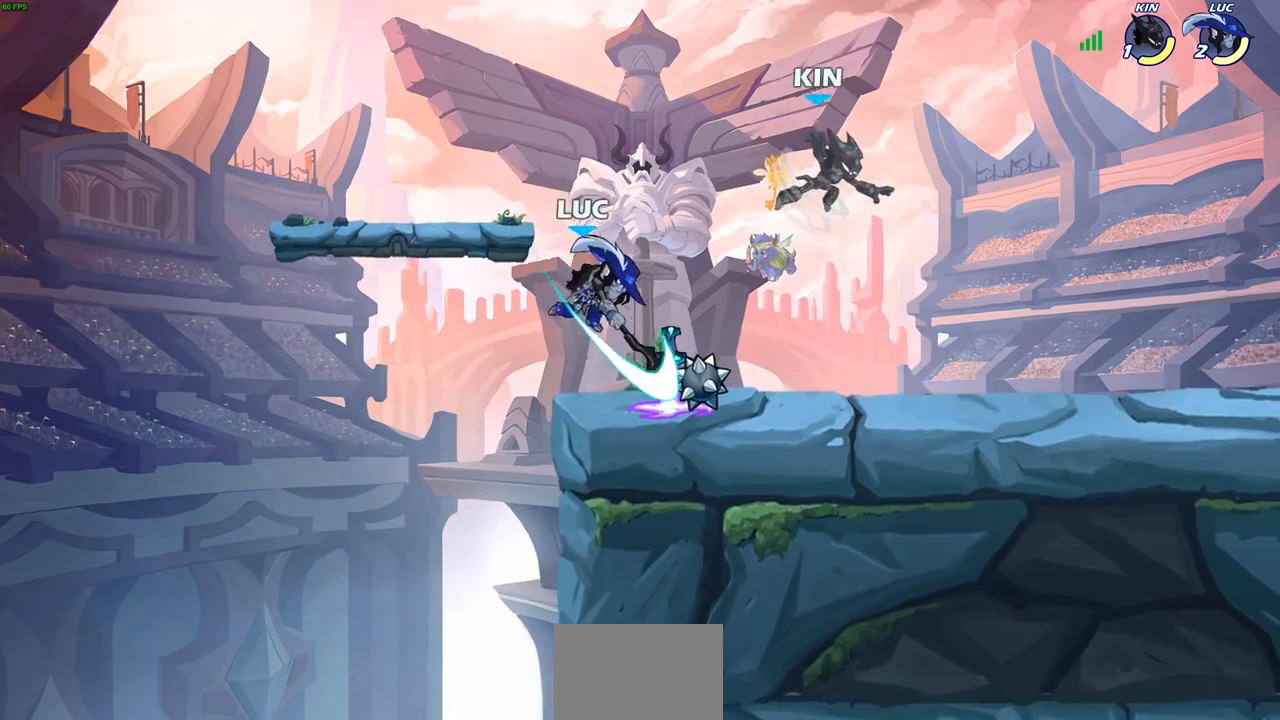
{"buttons": ["R1", "R2"], "left_stick": "right", "right_stick": "center", "events": [[83, "left_stick", "center"], [417, "left_stick", "right"], [450, "R1", "down"], [450, "R2", "down"]]}
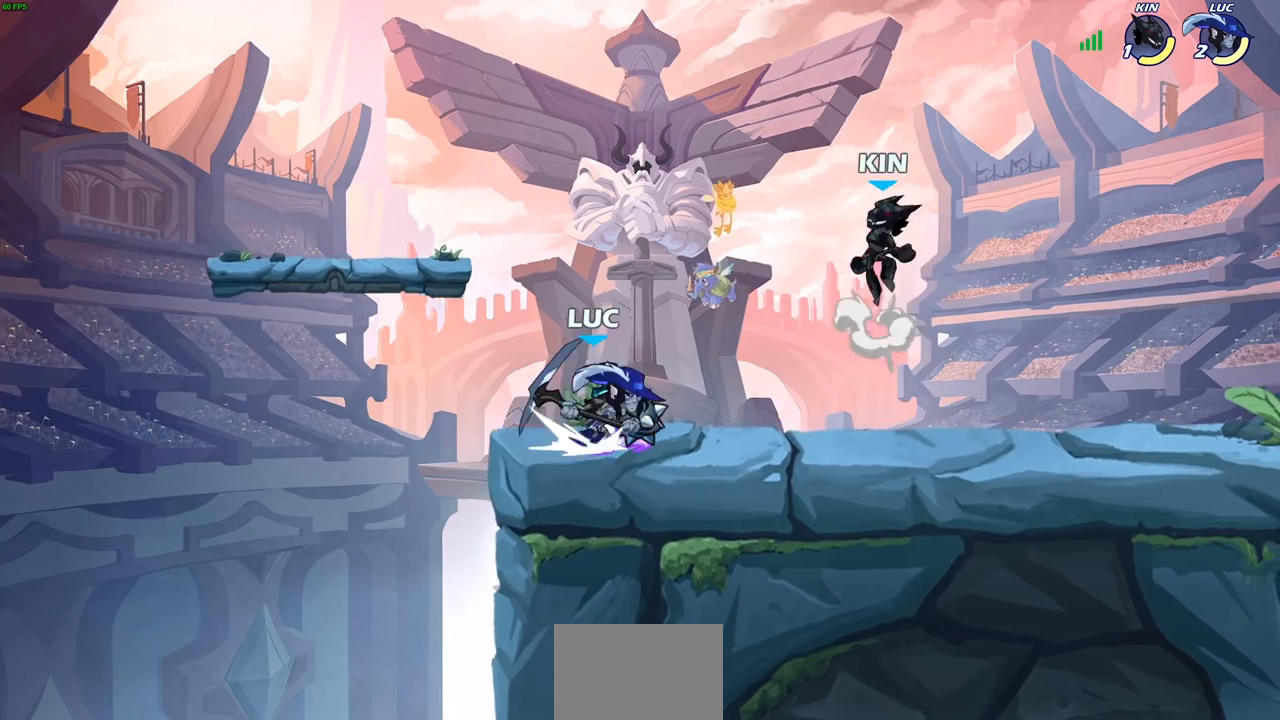
{"buttons": [], "left_stick": "center", "right_stick": "center", "events": [[17, "SQUARE", "down"], [33, "left_stick", "center"], [50, "R1", "up"], [50, "R2", "up"], [117, "SQUARE", "up"]]}
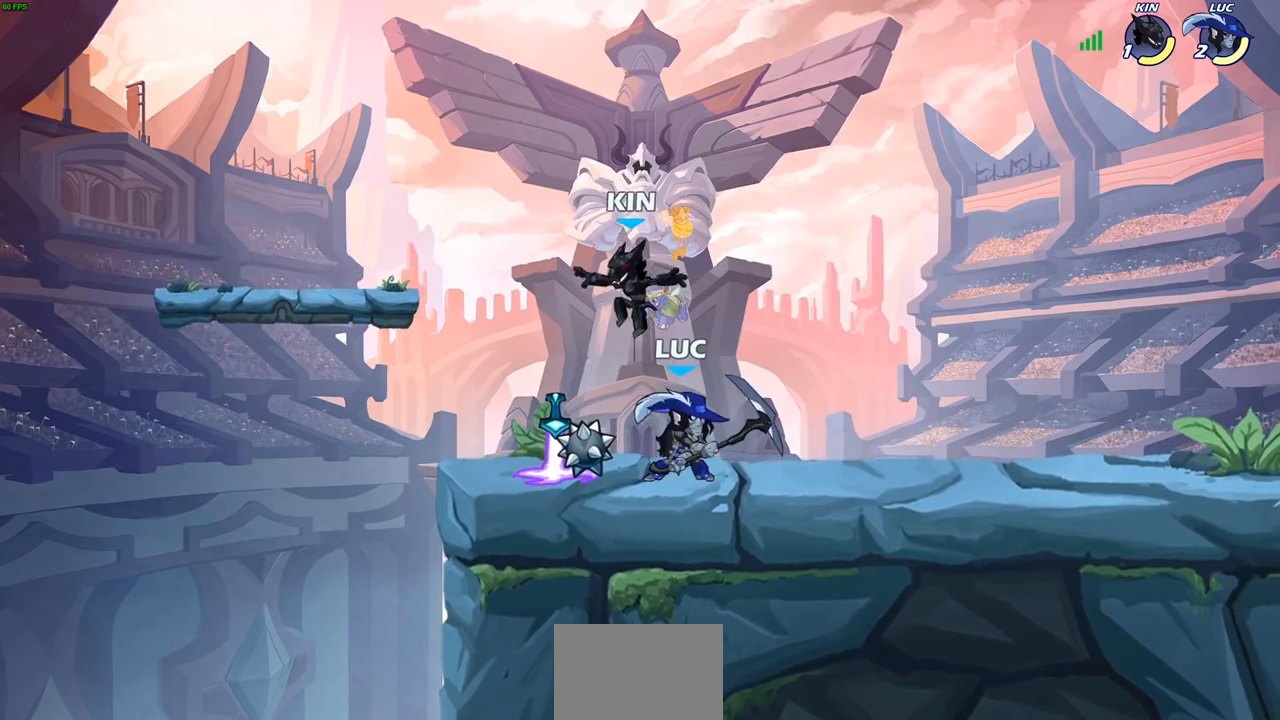
{"buttons": [], "left_stick": "center", "right_stick": "center", "events": [[67, "CROSS", "down"], [83, "left_stick", "up"], [200, "left_stick", "center"], [217, "CROSS", "up"], [267, "left_stick", "down"], [350, "left_stick", "center"]]}
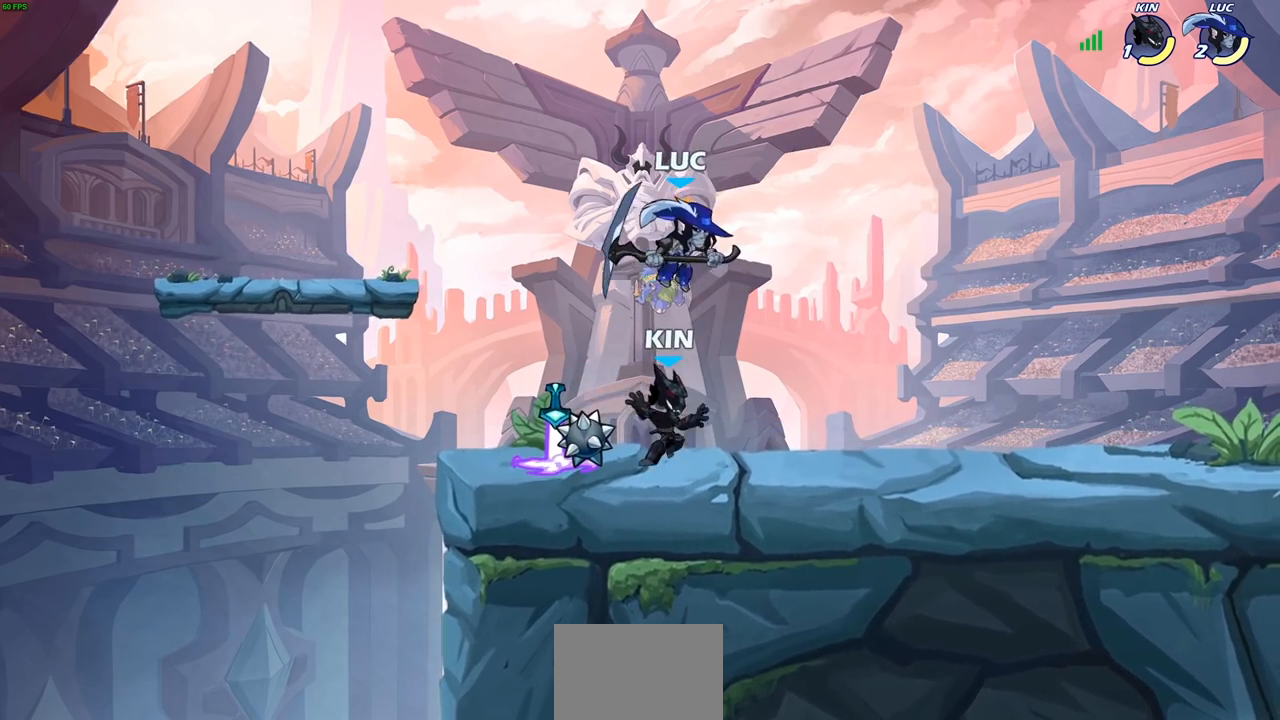
{"buttons": [], "left_stick": "left", "right_stick": "center", "events": [[67, "left_stick", "down-right"], [133, "SQUARE", "down"], [150, "left_stick", "down-left"], [233, "SQUARE", "up"], [267, "left_stick", "left"]]}
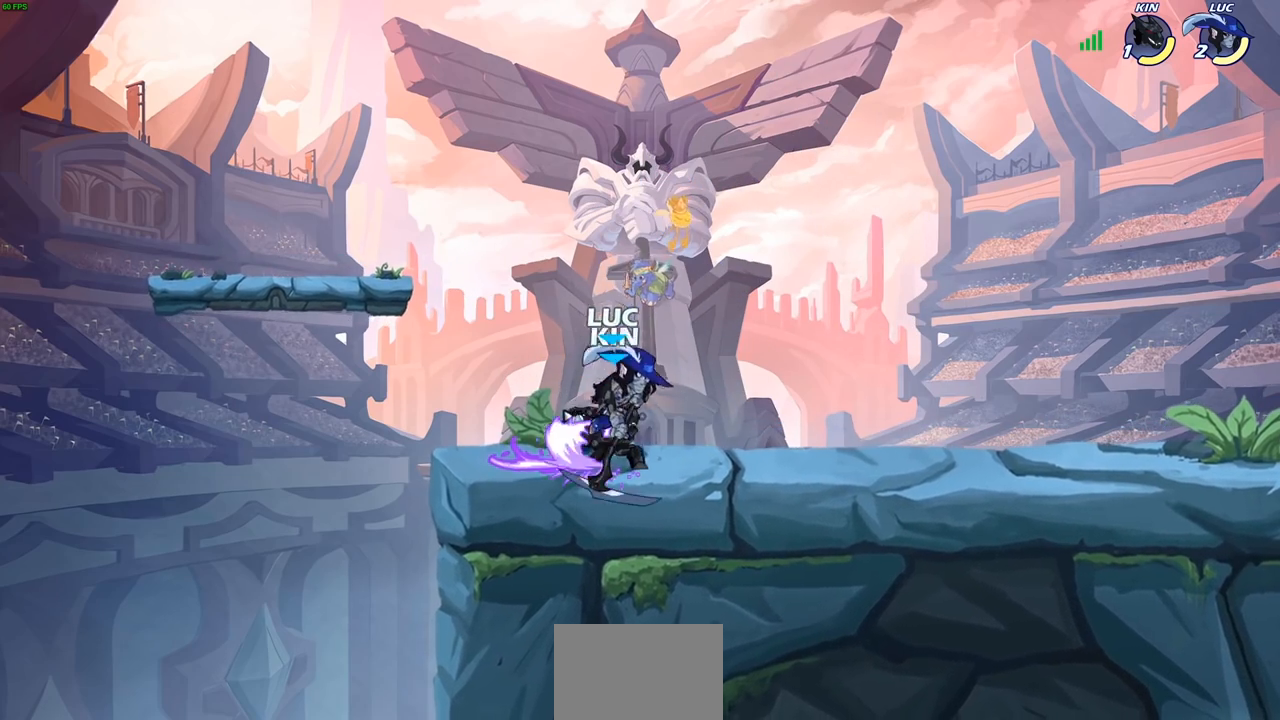
{"buttons": [], "left_stick": "right", "right_stick": "center", "events": [[267, "left_stick", "right"], [350, "SQUARE", "down"], [433, "SQUARE", "up"]]}
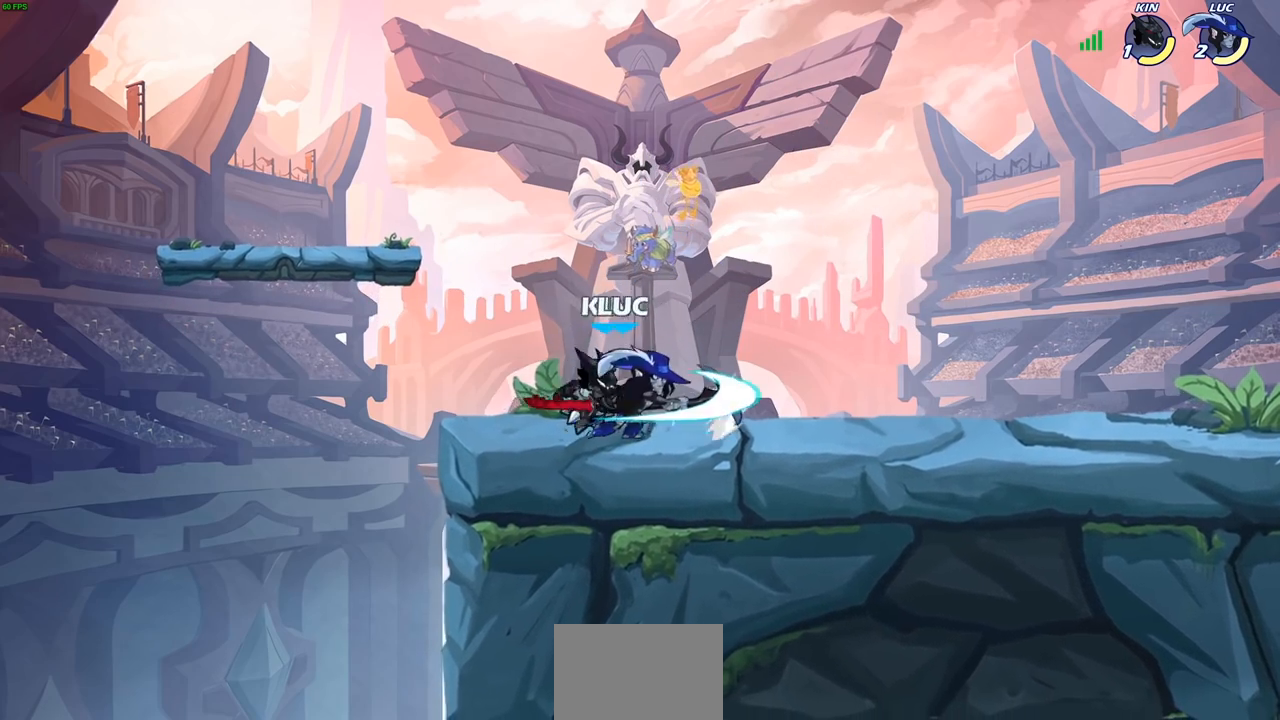
{"buttons": [], "left_stick": "center", "right_stick": "center", "events": [[467, "left_stick", "center"]]}
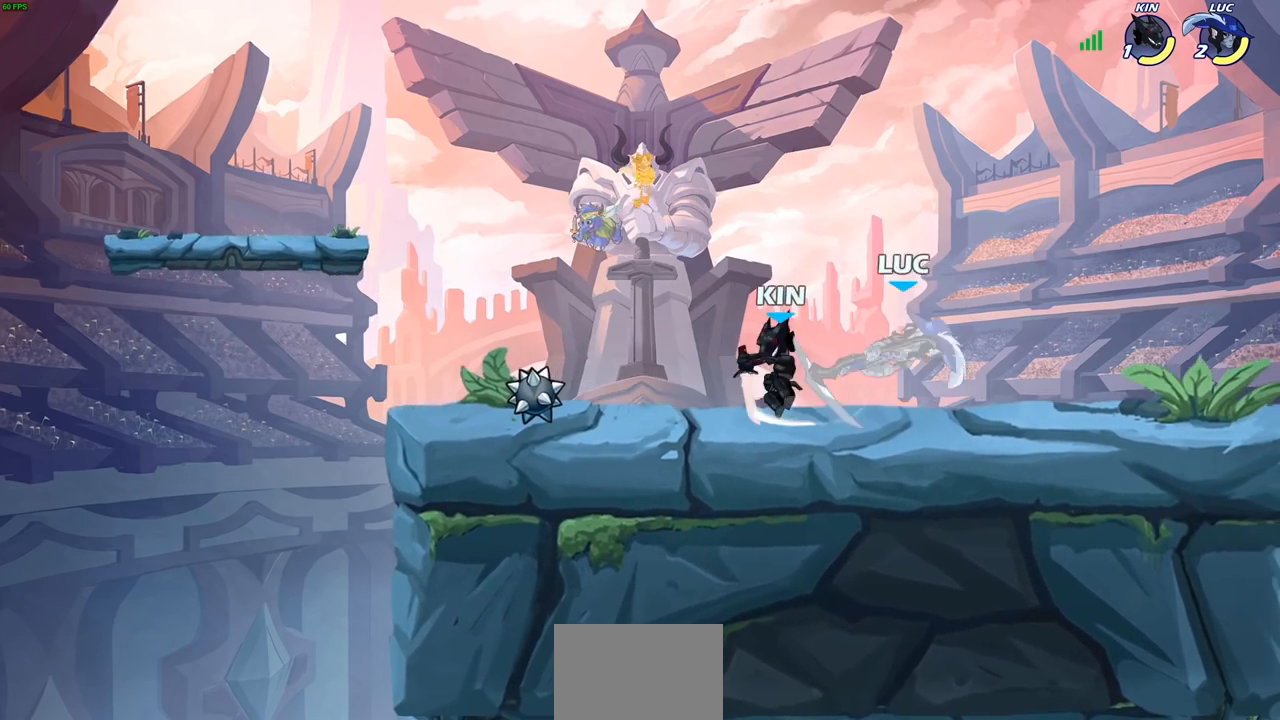
{"buttons": [], "left_stick": "center", "right_stick": "center", "events": [[117, "left_stick", "up-left"], [167, "left_stick", "center"], [217, "R1", "down"], [217, "R2", "down"], [233, "SQUARE", "down"], [300, "R1", "up"], [300, "R2", "up"], [333, "SQUARE", "up"]]}
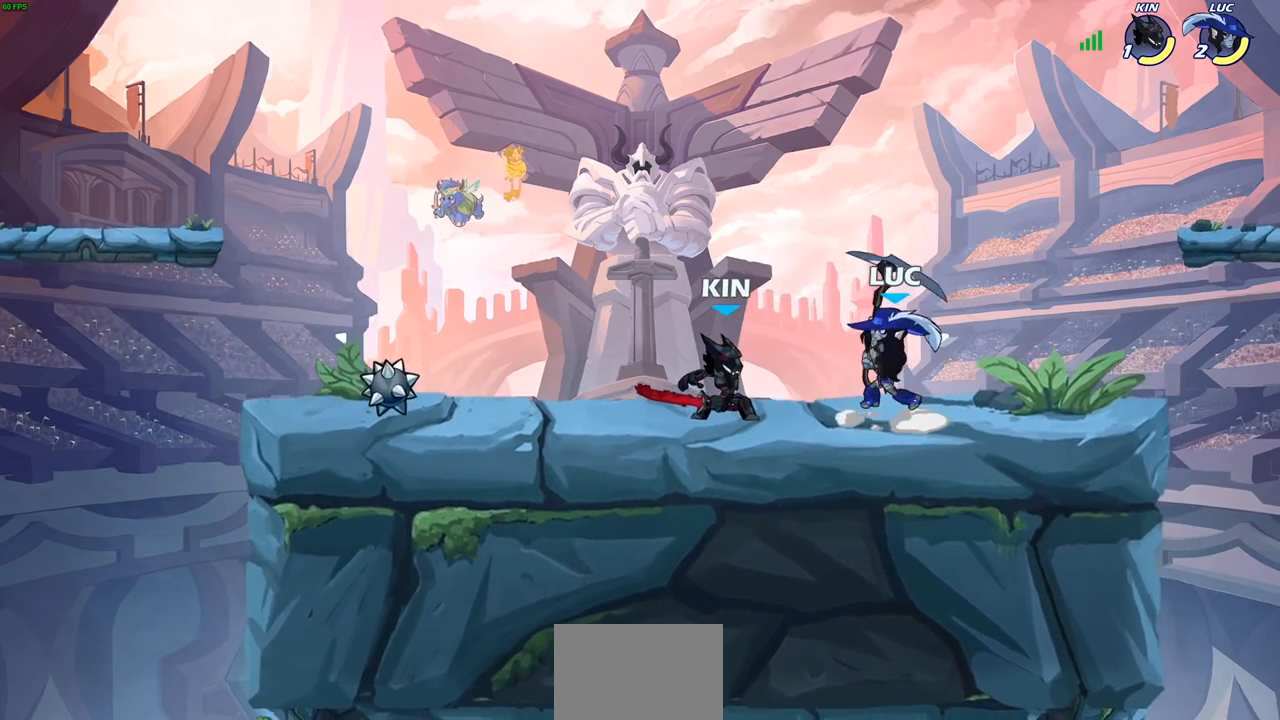
{"buttons": [], "left_stick": "up-left", "right_stick": "center", "events": [[233, "CROSS", "down"], [233, "left_stick", "up-right"], [417, "CROSS", "up"], [467, "left_stick", "up-left"]]}
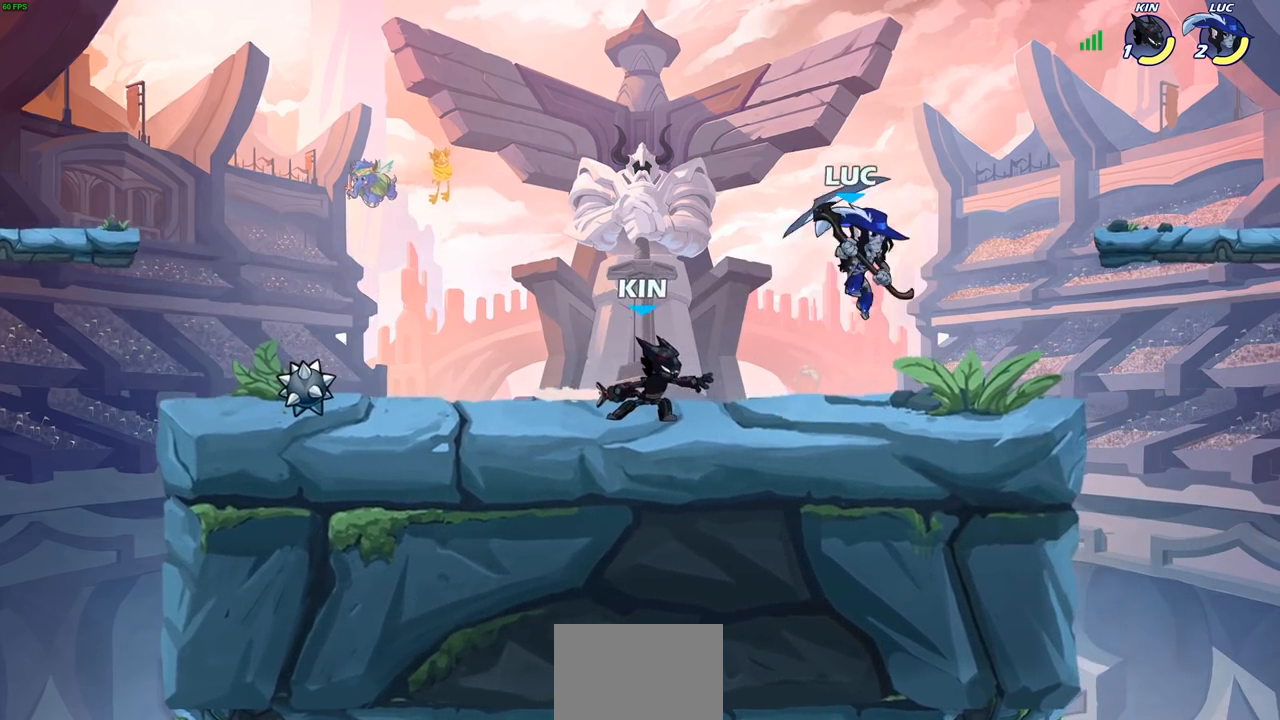
{"buttons": [], "left_stick": "left", "right_stick": "center", "events": [[100, "left_stick", "down-left"], [250, "SQUARE", "down"], [333, "SQUARE", "up"], [367, "left_stick", "left"]]}
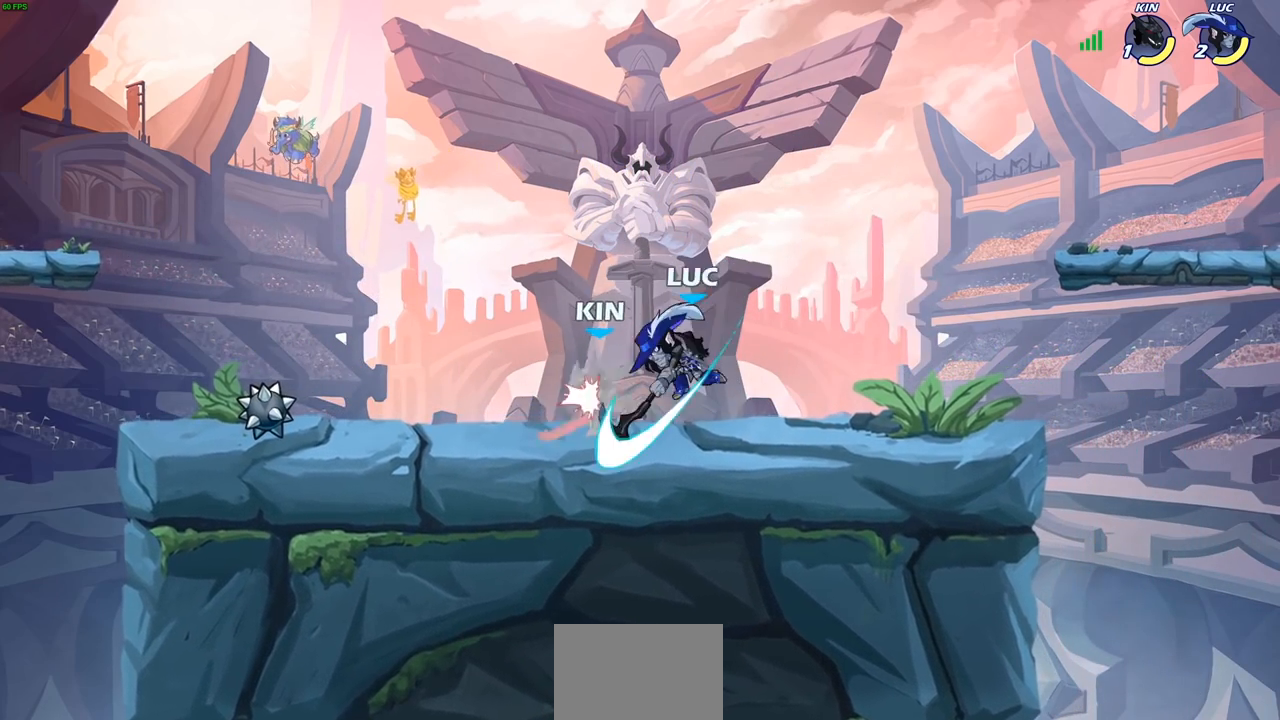
{"buttons": [], "left_stick": "left", "right_stick": "center", "events": []}
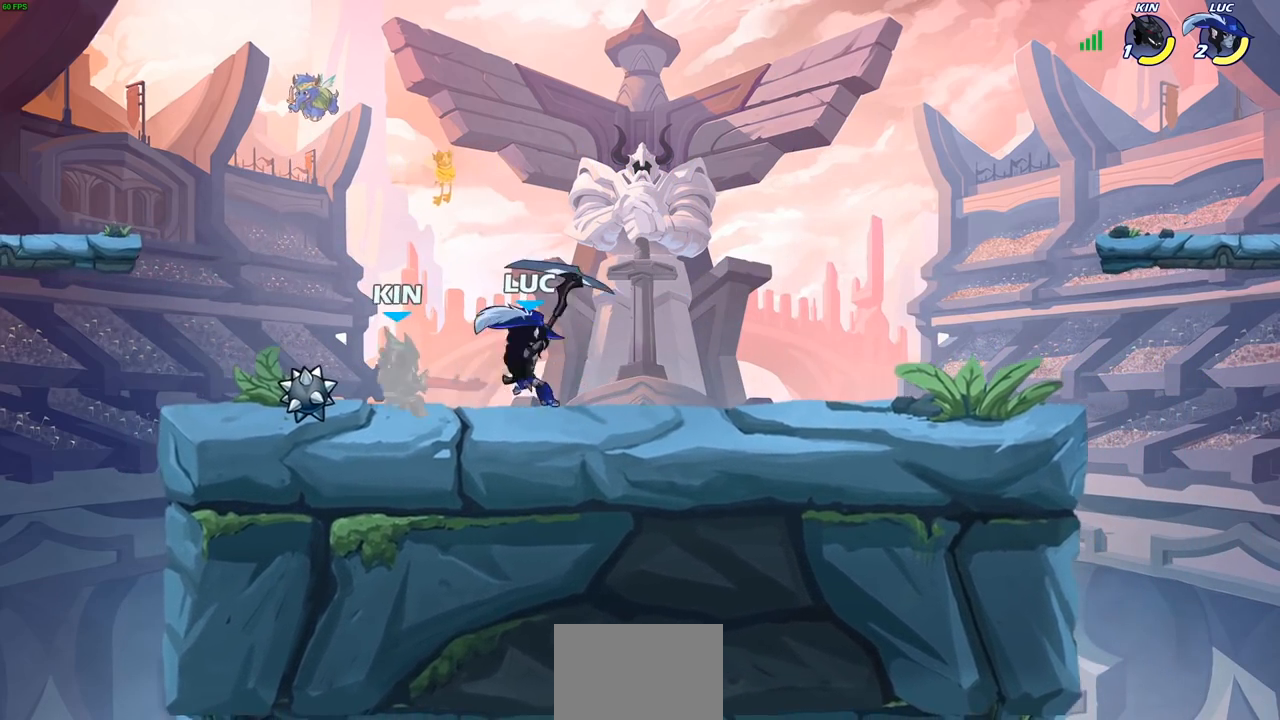
{"buttons": [], "left_stick": "right", "right_stick": "center", "events": [[350, "SQUARE", "down"], [350, "left_stick", "right"], [433, "SQUARE", "up"]]}